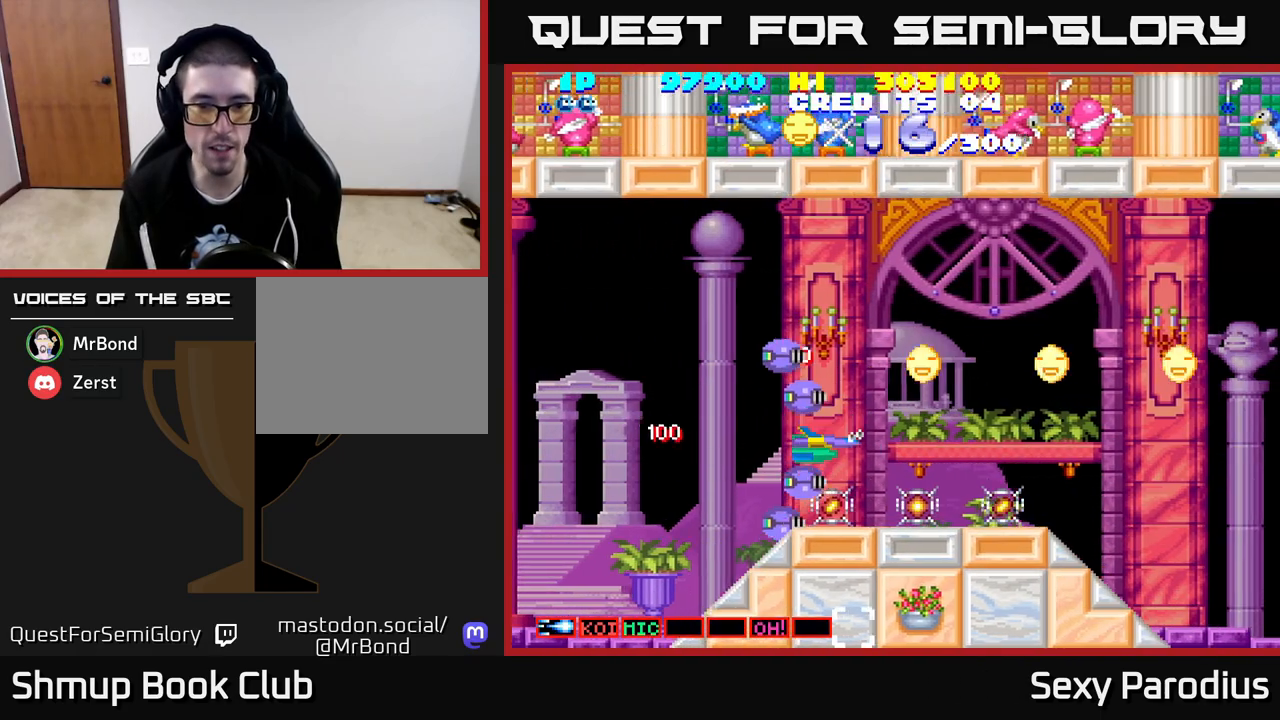
Gameplay with a controller (Xbox layout); each line is a JSON object with the inputs held at the frame after it. "events" lists button and stick changes between this image and that frame as [ms after this image, input, new state], when the widget could be followed in between. Not read: right_stick.
{"buttons": ["DPAD_UP", "DPAD_LEFT"], "left_stick": "center", "events": [[183, "DPAD_DOWN", "up"], [267, "DPAD_UP", "down"]]}
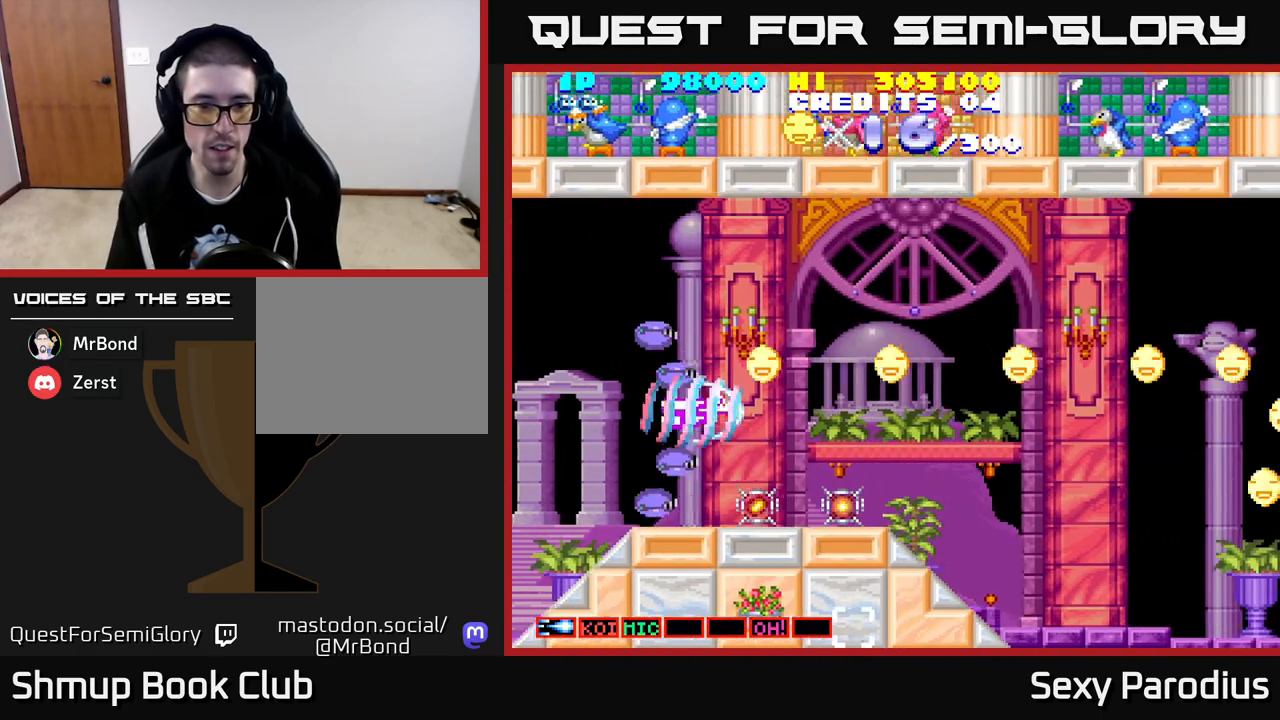
{"buttons": ["DPAD_DOWN", "DPAD_RIGHT"], "left_stick": "center", "events": [[200, "DPAD_LEFT", "up"], [250, "DPAD_RIGHT", "down"], [250, "DPAD_UP", "up"], [483, "DPAD_DOWN", "down"]]}
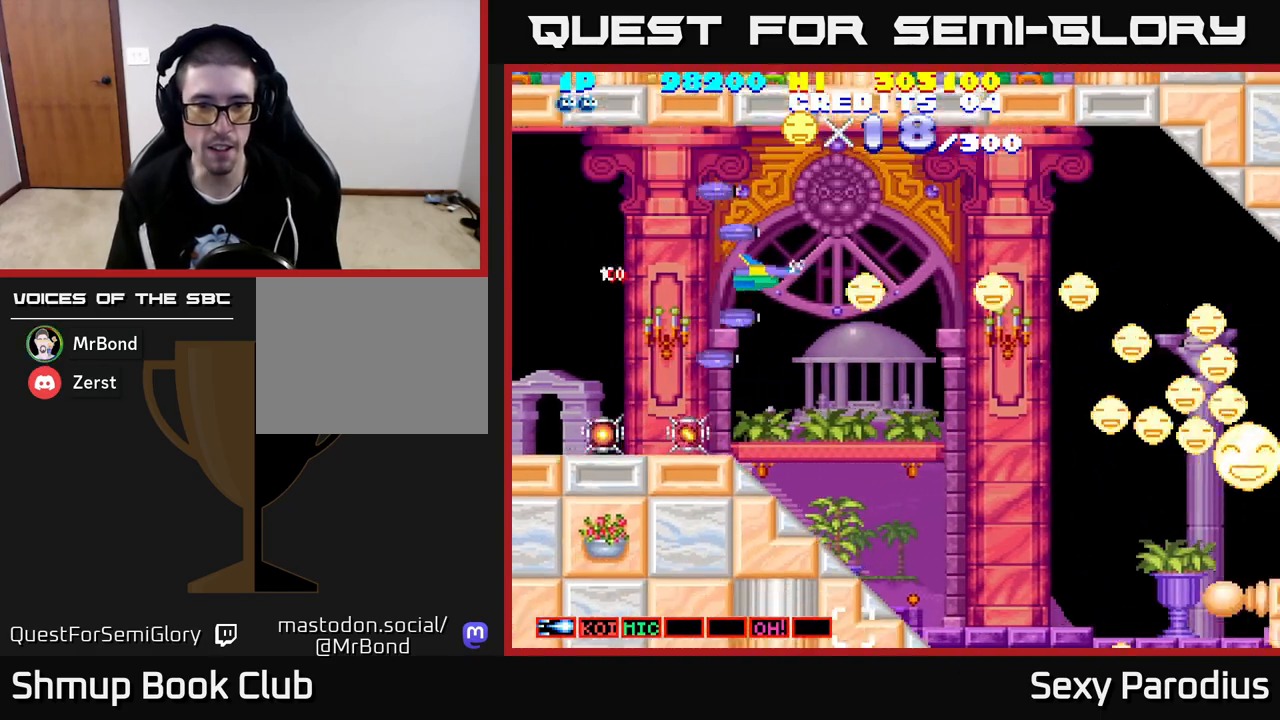
{"buttons": ["DPAD_DOWN", "DPAD_RIGHT"], "left_stick": "center", "events": [[83, "DPAD_DOWN", "up"], [133, "DPAD_UP", "down"], [233, "DPAD_UP", "up"], [500, "DPAD_DOWN", "down"]]}
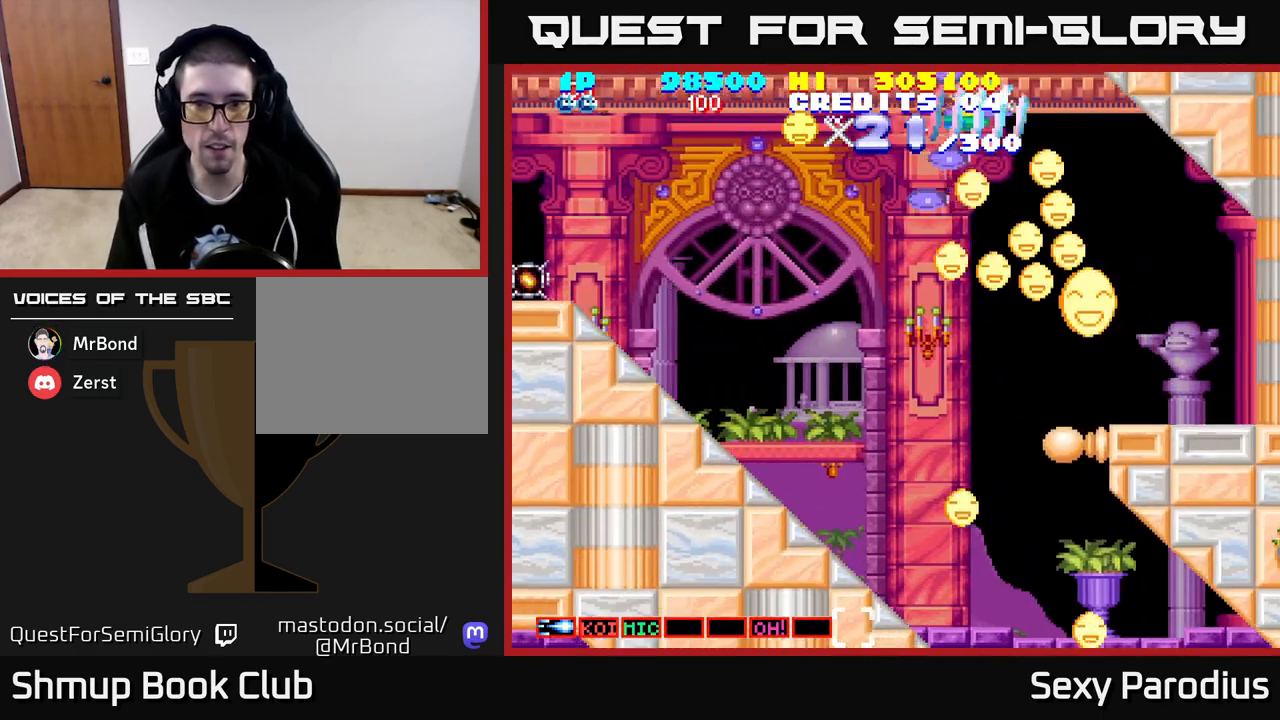
{"buttons": ["DPAD_DOWN", "DPAD_LEFT"], "left_stick": "center", "events": [[133, "DPAD_RIGHT", "up"], [233, "DPAD_LEFT", "down"]]}
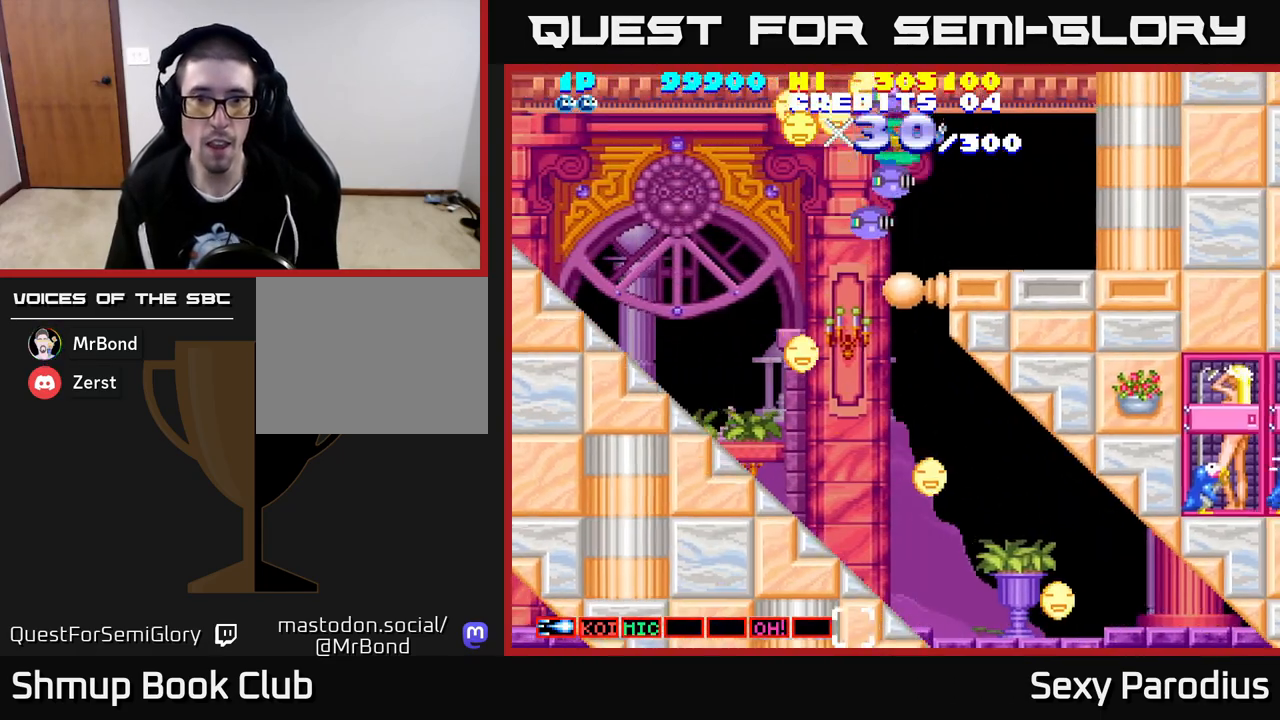
{"buttons": ["DPAD_DOWN", "DPAD_LEFT"], "left_stick": "center", "events": []}
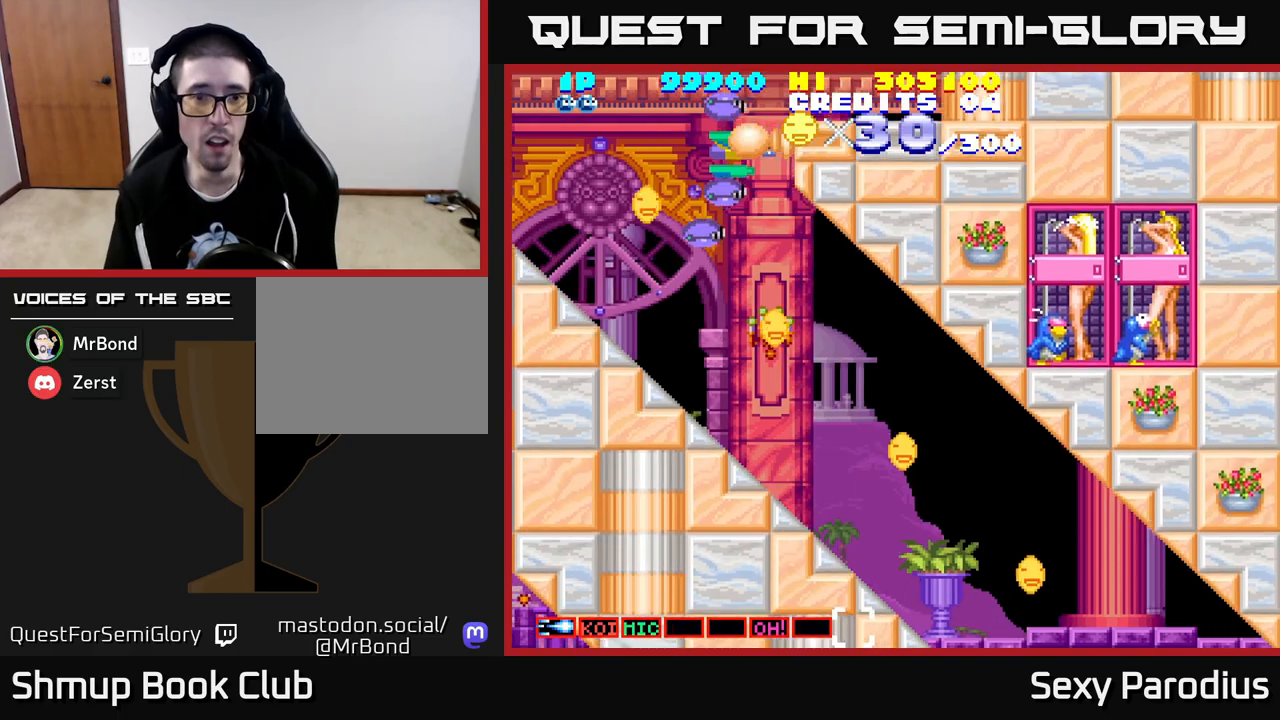
{"buttons": ["DPAD_DOWN"], "left_stick": "center", "events": [[150, "DPAD_LEFT", "up"]]}
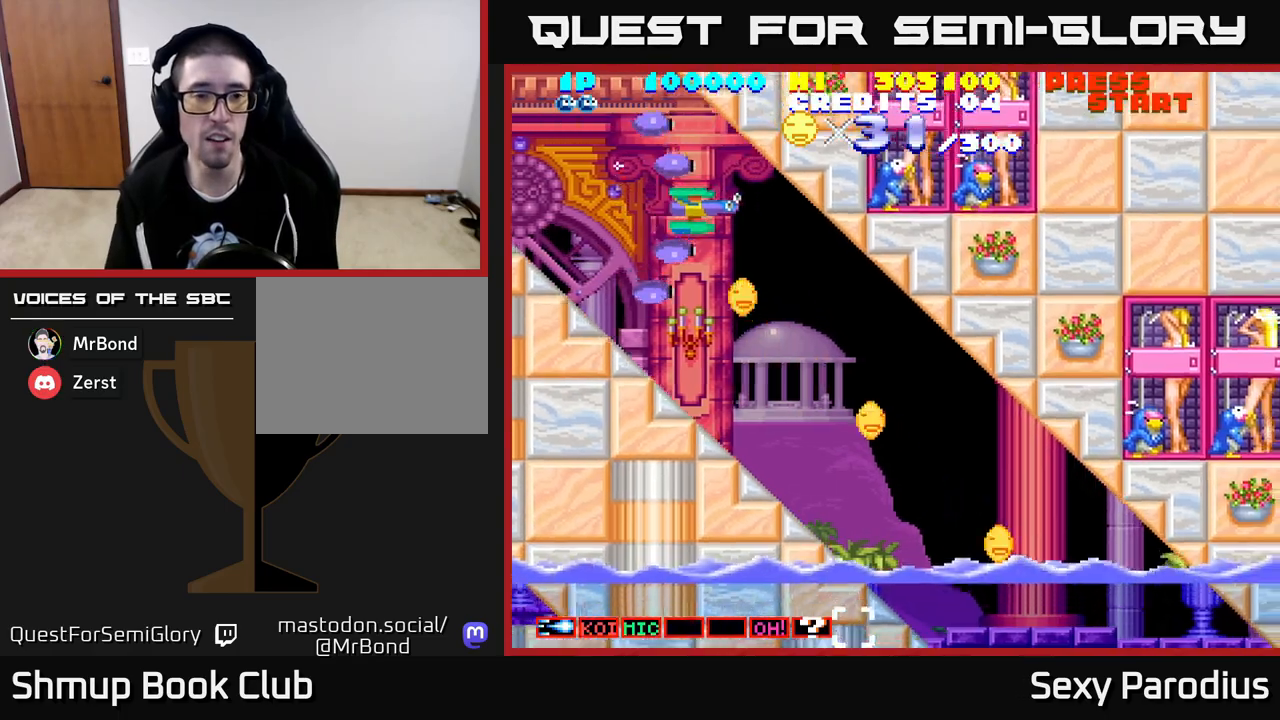
{"buttons": ["R2", "DPAD_DOWN"], "left_stick": "center", "events": [[17, "DPAD_RIGHT", "down"], [150, "DPAD_RIGHT", "up"], [217, "R2", "down"]]}
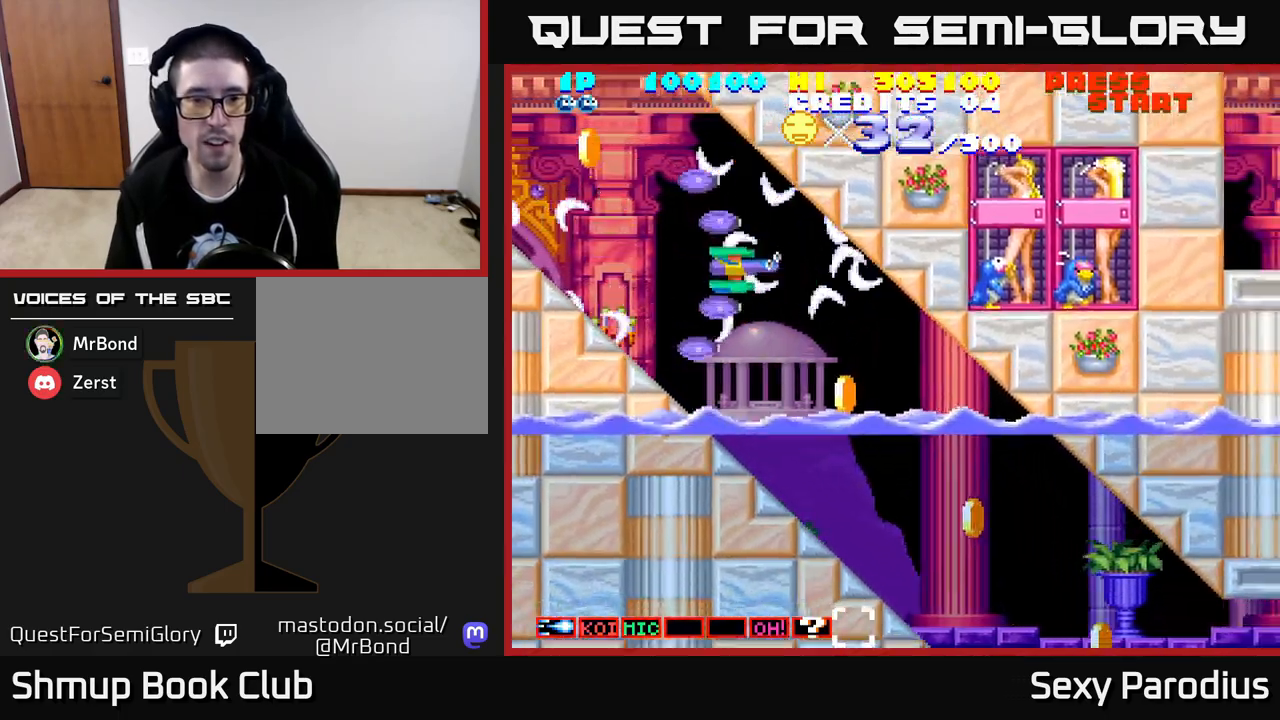
{"buttons": ["R2", "DPAD_DOWN"], "left_stick": "center", "events": [[317, "DPAD_RIGHT", "down"], [467, "DPAD_RIGHT", "up"]]}
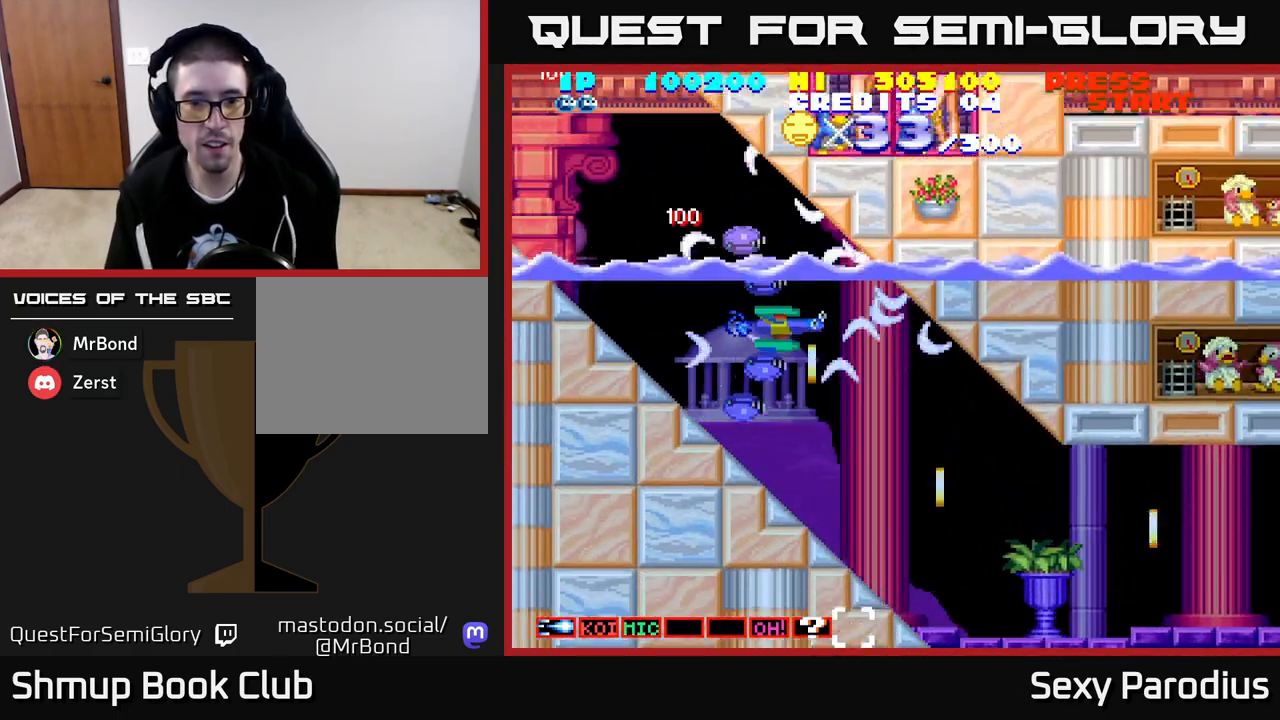
{"buttons": ["R2", "DPAD_DOWN", "DPAD_RIGHT"], "left_stick": "center", "events": [[367, "DPAD_RIGHT", "down"]]}
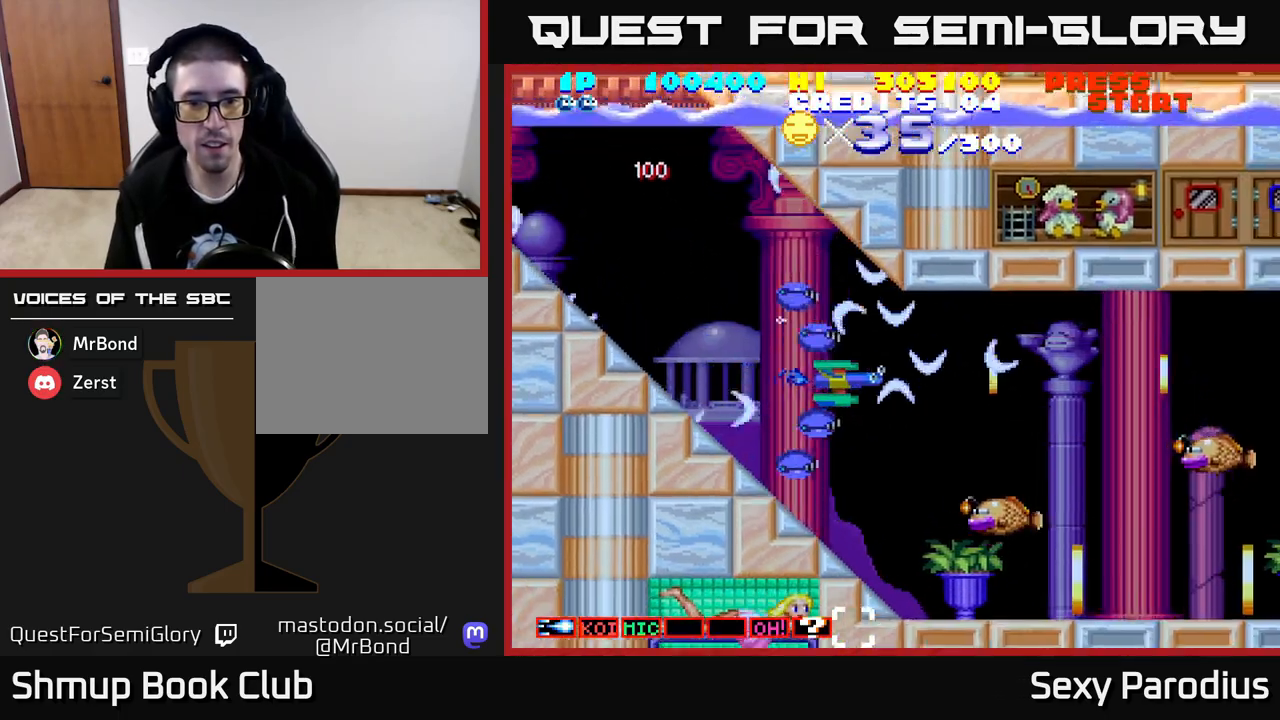
{"buttons": ["R2", "DPAD_LEFT"], "left_stick": "center", "events": [[150, "DPAD_DOWN", "up"], [217, "DPAD_RIGHT", "up"], [233, "DPAD_UP", "down"], [300, "DPAD_LEFT", "down"], [317, "DPAD_UP", "up"], [333, "DPAD_LEFT", "up"], [483, "DPAD_LEFT", "down"]]}
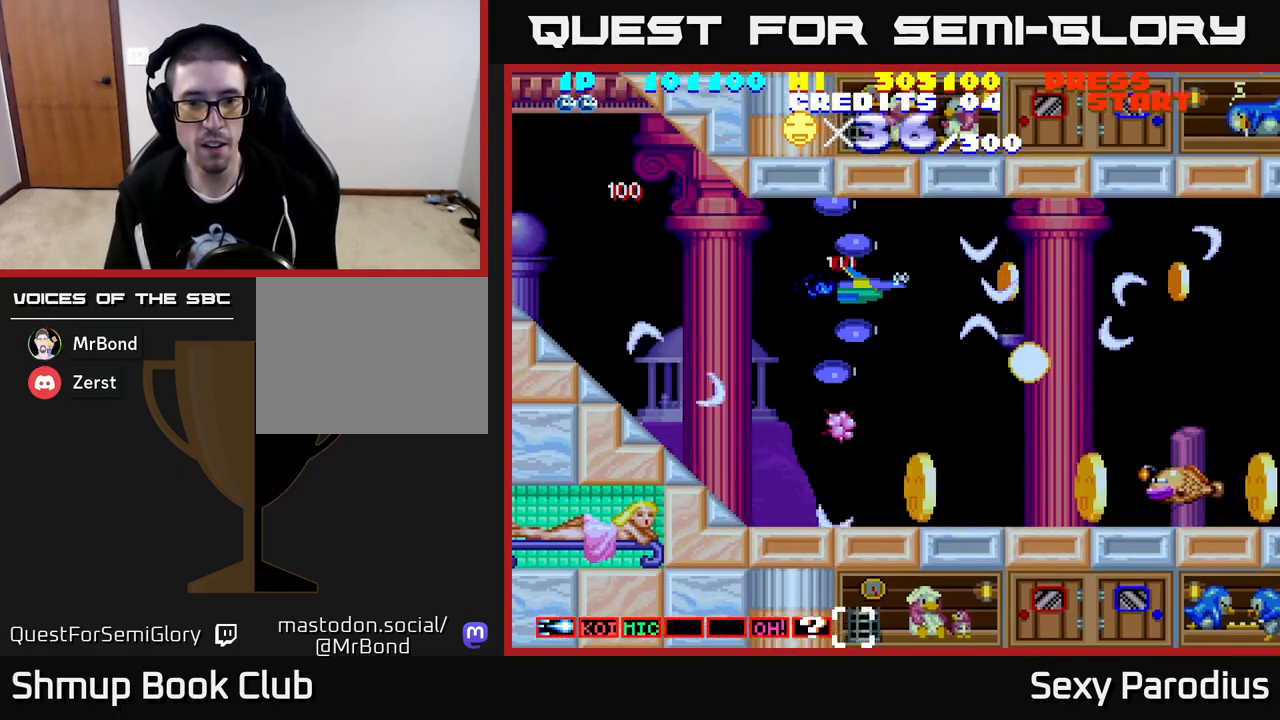
{"buttons": ["R2", "DPAD_DOWN"], "left_stick": "center", "events": [[100, "DPAD_DOWN", "down"], [150, "DPAD_LEFT", "up"], [317, "DPAD_LEFT", "down"], [483, "DPAD_LEFT", "up"]]}
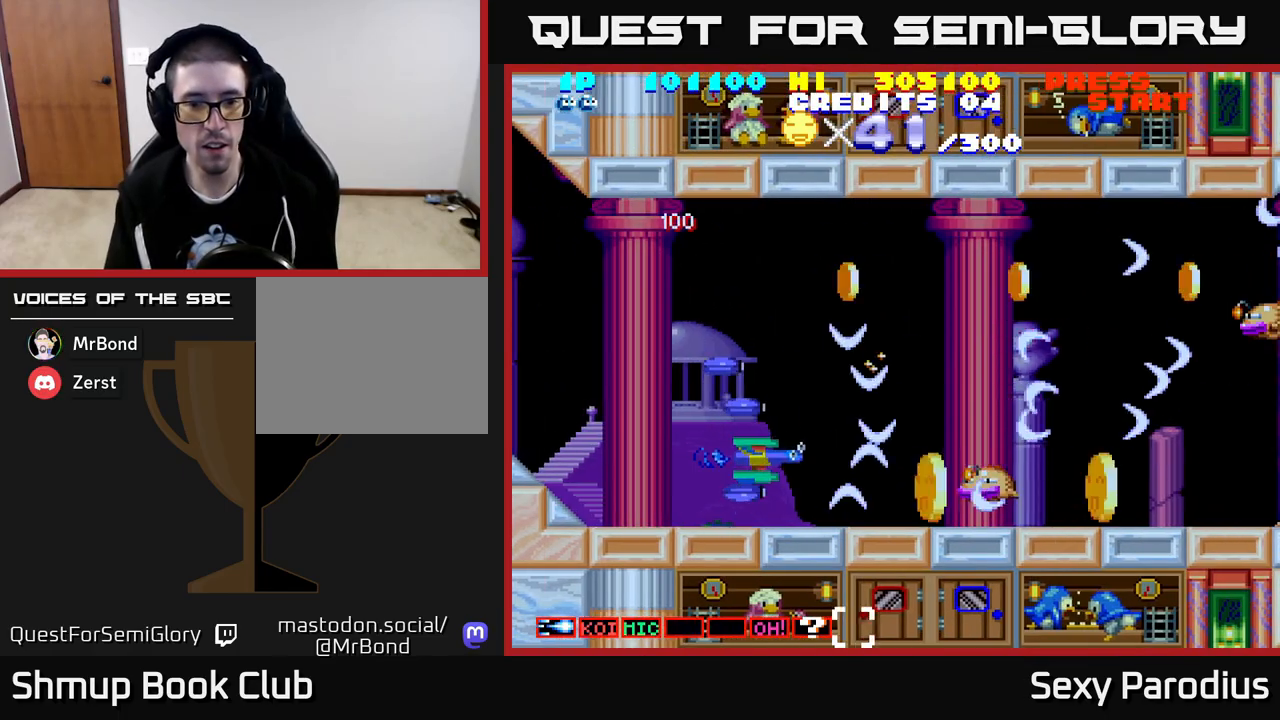
{"buttons": ["R2", "DPAD_RIGHT"], "left_stick": "center", "events": [[67, "DPAD_DOWN", "up"], [83, "DPAD_UP", "down"], [117, "DPAD_RIGHT", "down"], [150, "DPAD_UP", "up"], [333, "DPAD_DOWN", "down"], [383, "DPAD_RIGHT", "up"], [450, "DPAD_DOWN", "up"], [500, "DPAD_RIGHT", "down"]]}
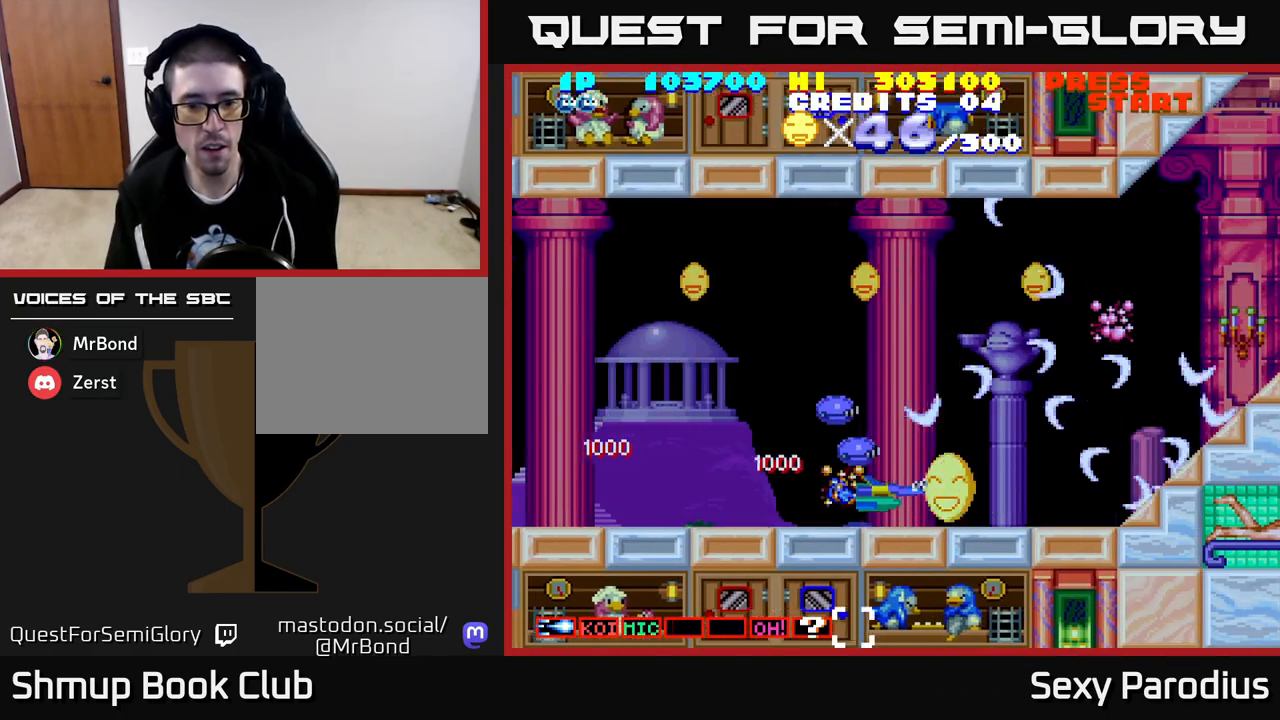
{"buttons": ["R2", "DPAD_UP"], "left_stick": "center", "events": [[133, "DPAD_UP", "down"], [150, "DPAD_RIGHT", "up"], [217, "DPAD_LEFT", "down"], [450, "DPAD_LEFT", "up"]]}
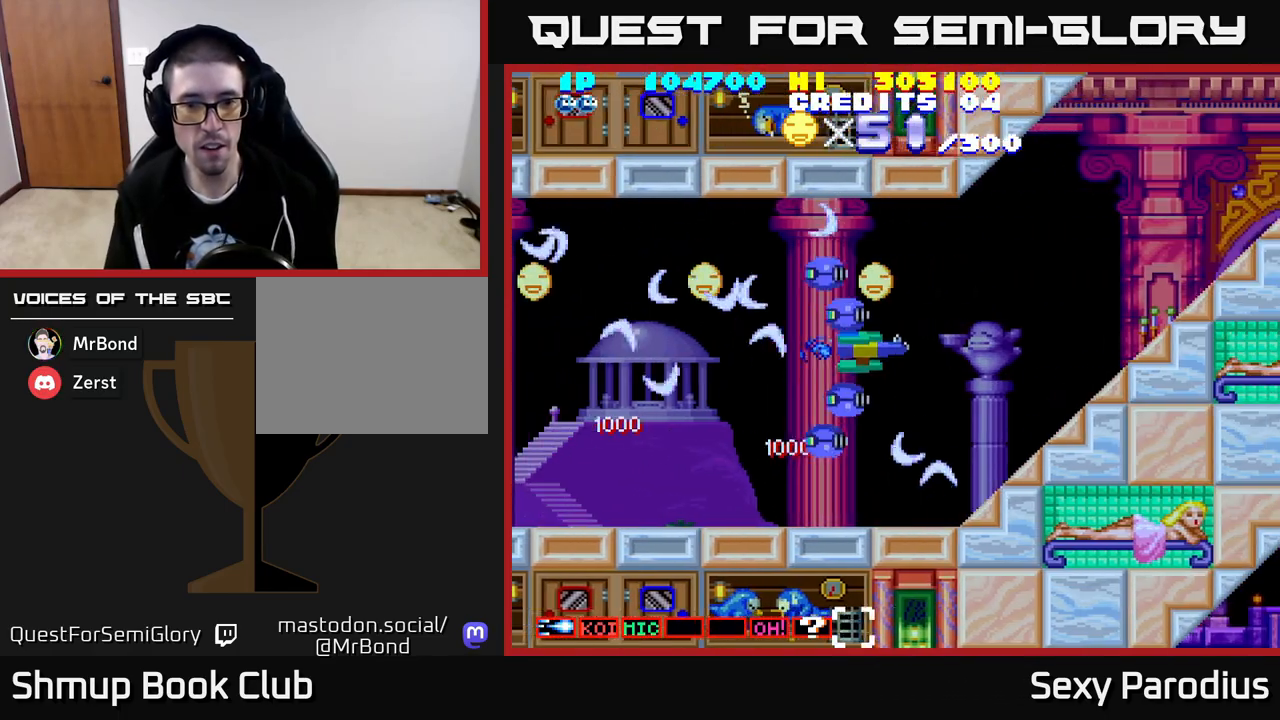
{"buttons": ["R2", "DPAD_UP"], "left_stick": "center", "events": [[250, "DPAD_UP", "up"], [267, "DPAD_RIGHT", "down"], [400, "DPAD_UP", "down"], [450, "DPAD_RIGHT", "up"]]}
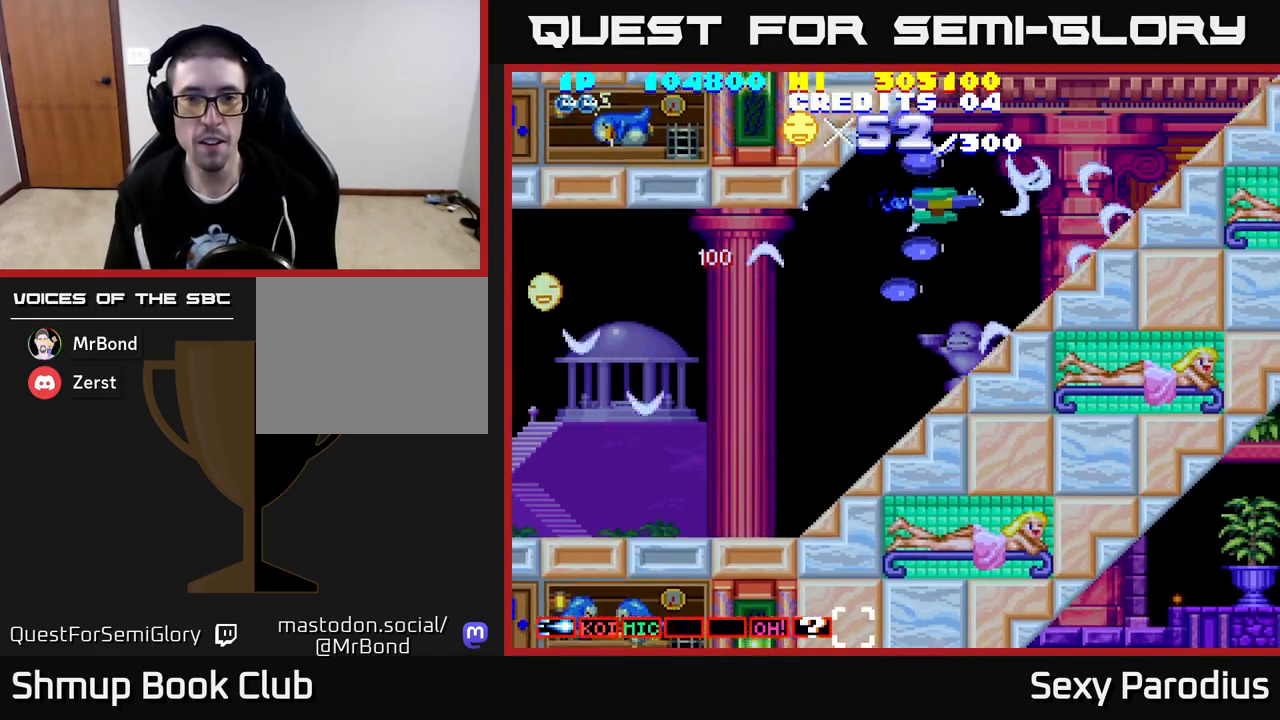
{"buttons": ["R2", "DPAD_UP"], "left_stick": "center", "events": [[217, "DPAD_UP", "up"], [483, "DPAD_UP", "down"]]}
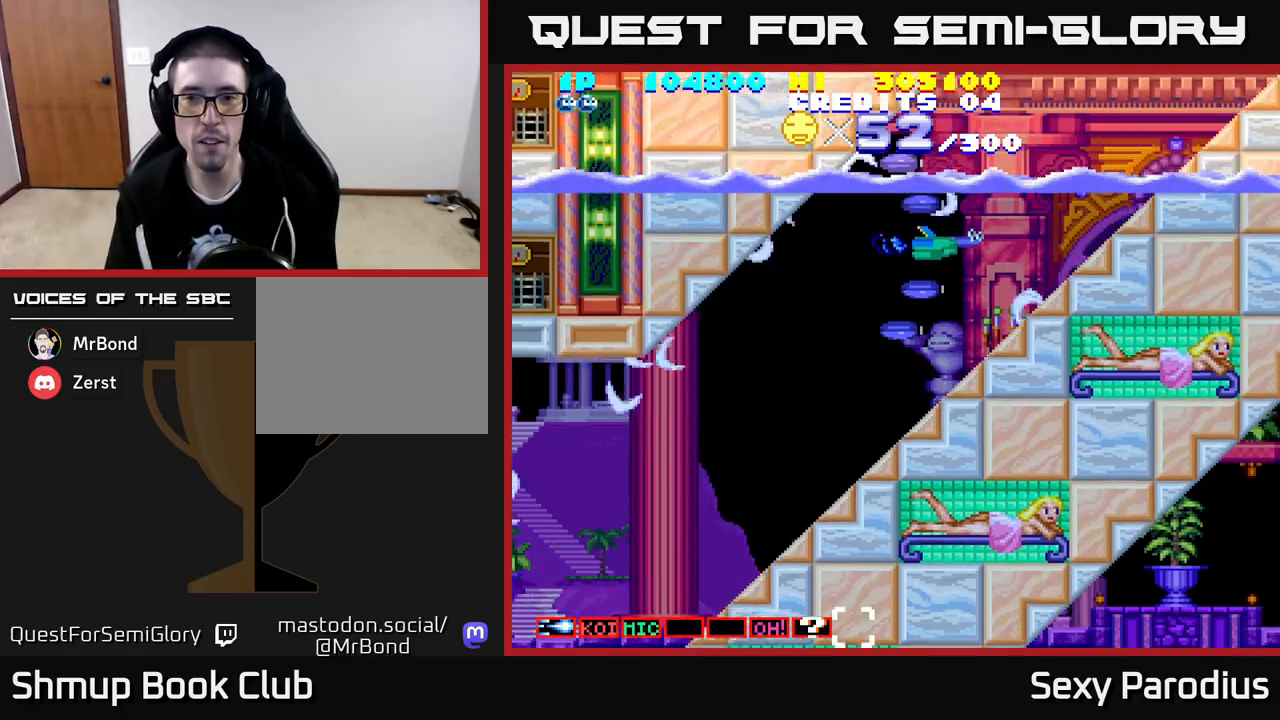
{"buttons": ["R2", "DPAD_UP"], "left_stick": "center", "events": [[283, "DPAD_RIGHT", "down"], [383, "DPAD_RIGHT", "up"]]}
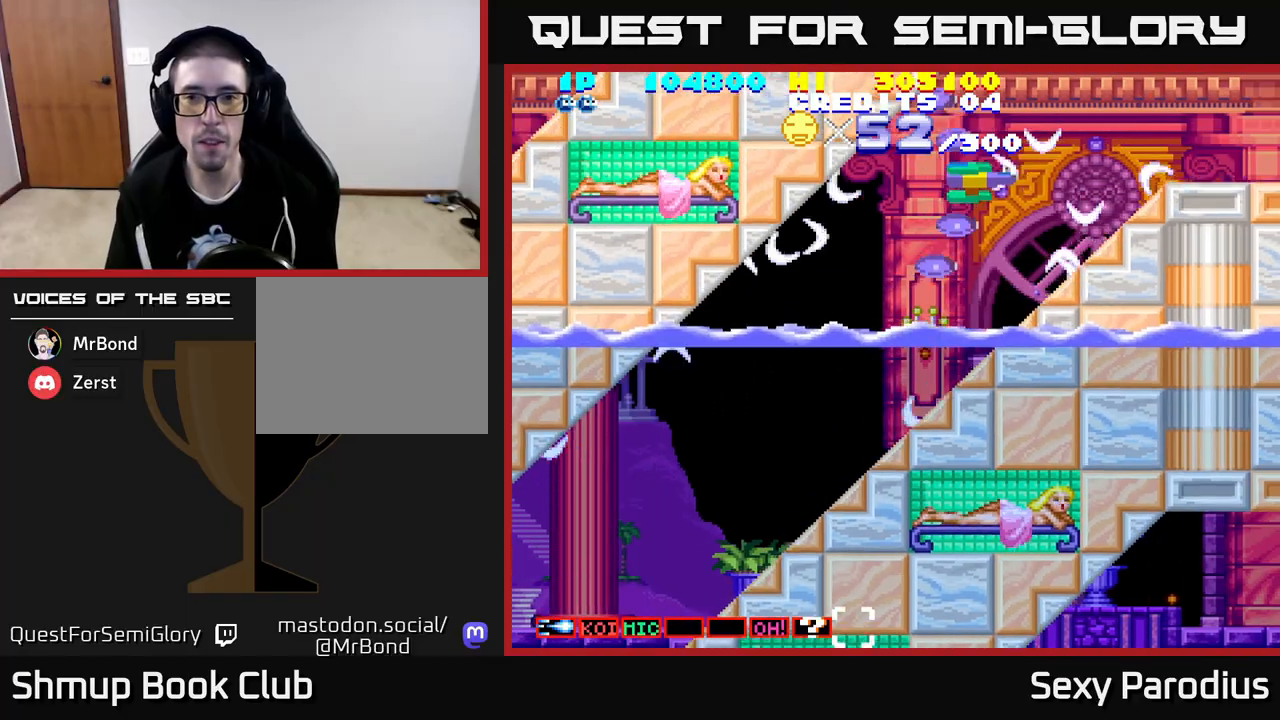
{"buttons": ["R2", "DPAD_UP"], "left_stick": "center", "events": [[183, "DPAD_UP", "up"], [417, "DPAD_UP", "down"]]}
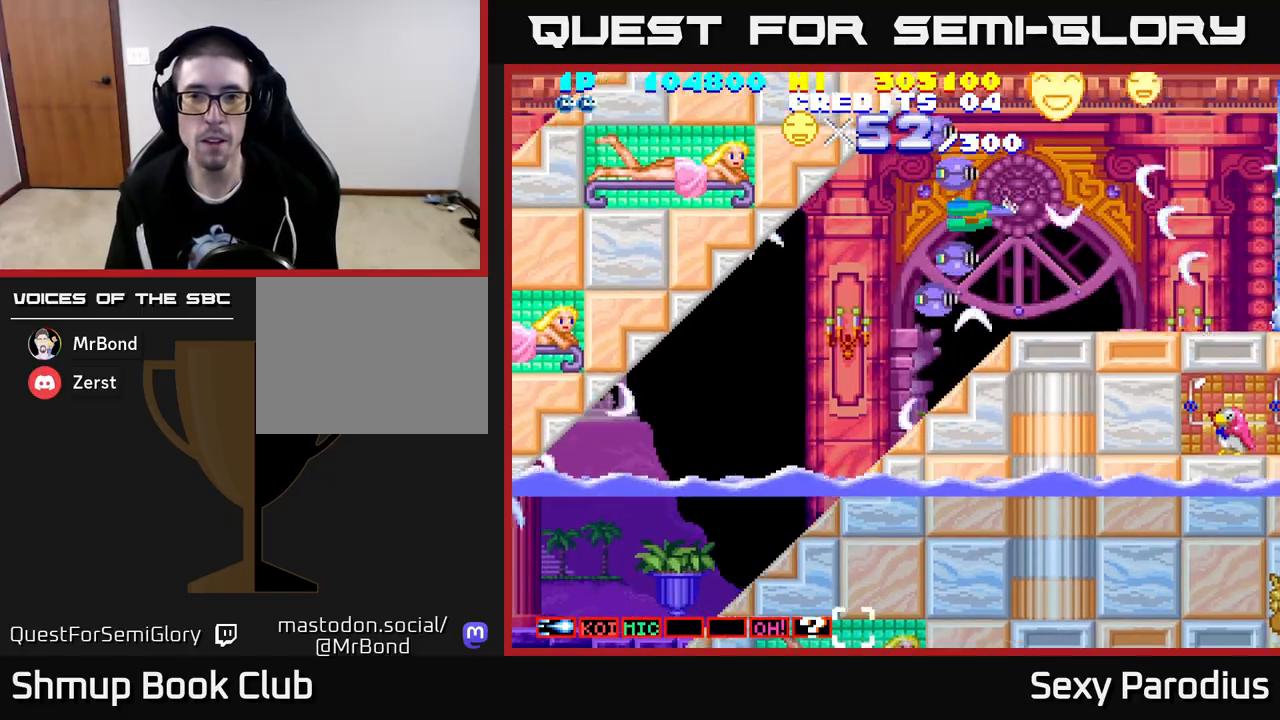
{"buttons": ["R2", "DPAD_UP", "DPAD_LEFT"], "left_stick": "center", "events": [[67, "DPAD_UP", "up"], [300, "DPAD_LEFT", "down"], [300, "DPAD_UP", "down"]]}
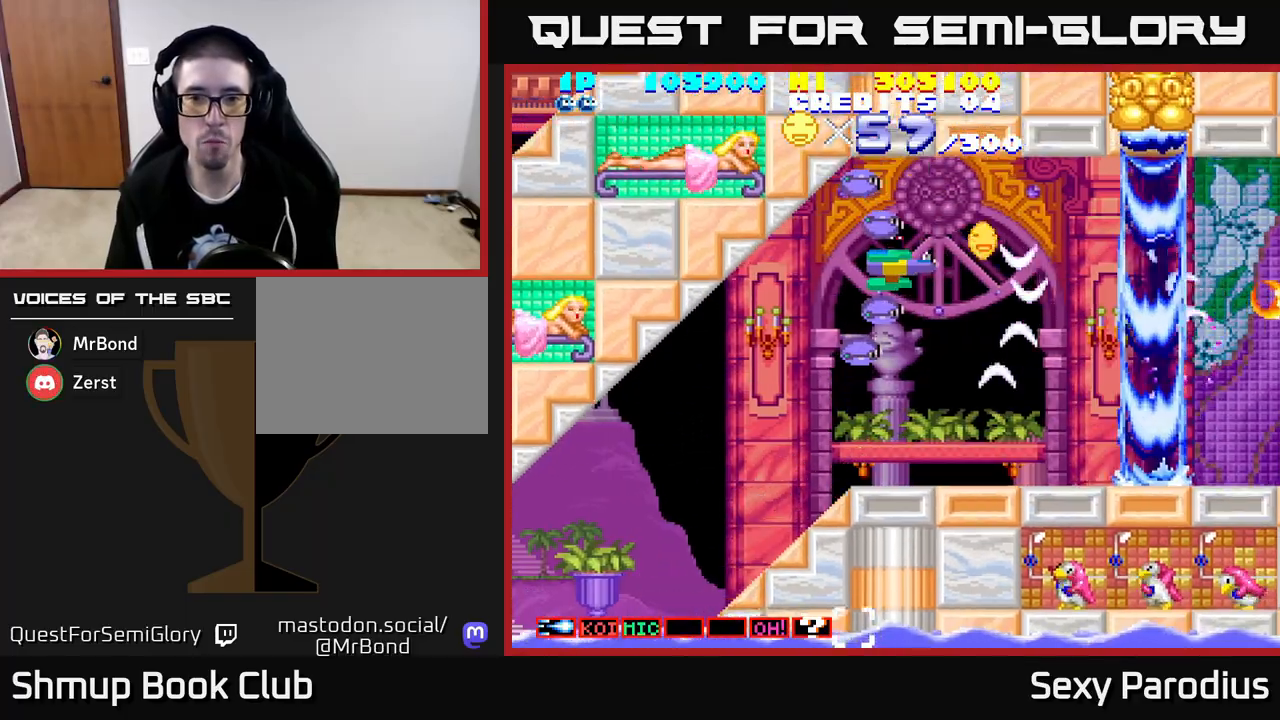
{"buttons": ["R2", "DPAD_DOWN", "DPAD_RIGHT"], "left_stick": "center", "events": [[117, "DPAD_LEFT", "up"], [117, "DPAD_UP", "up"], [150, "DPAD_RIGHT", "down"], [317, "DPAD_DOWN", "down"], [333, "DPAD_RIGHT", "up"], [500, "DPAD_RIGHT", "down"]]}
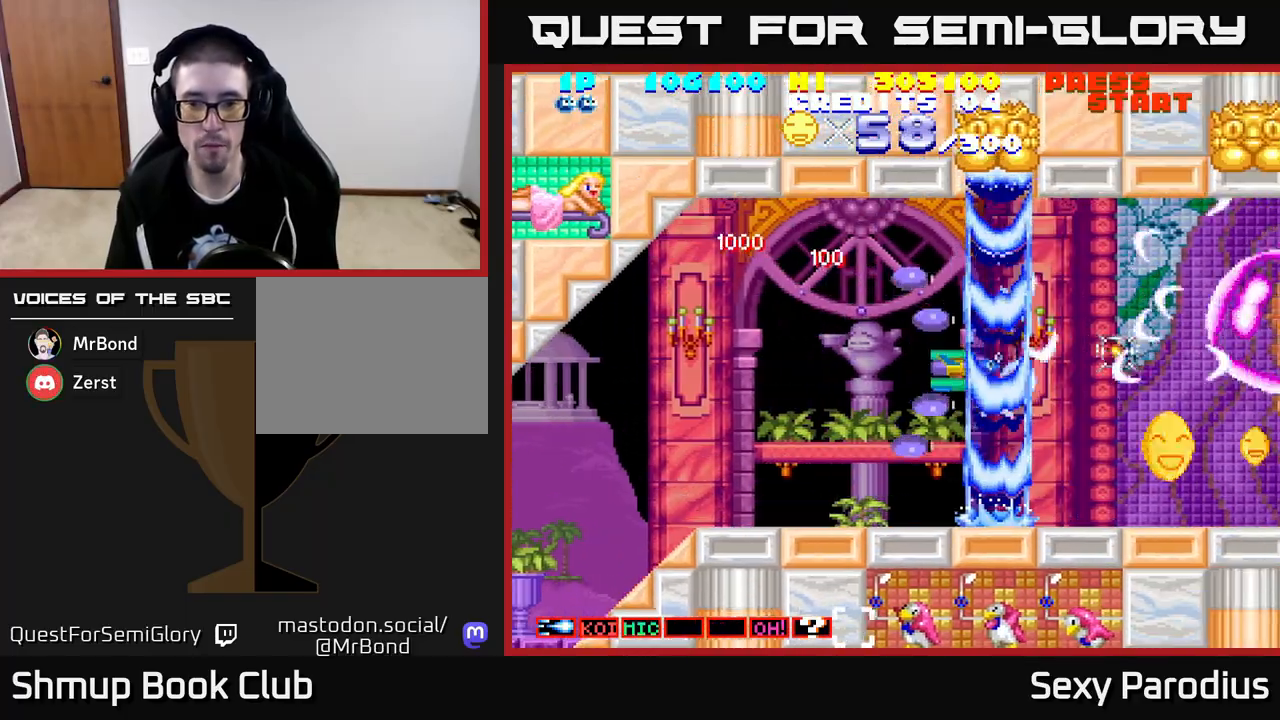
{"buttons": ["R2", "DPAD_UP", "DPAD_LEFT"], "left_stick": "center", "events": [[33, "DPAD_DOWN", "up"], [250, "DPAD_DOWN", "down"], [250, "DPAD_RIGHT", "up"], [367, "DPAD_DOWN", "up"], [383, "DPAD_LEFT", "down"], [400, "DPAD_UP", "down"]]}
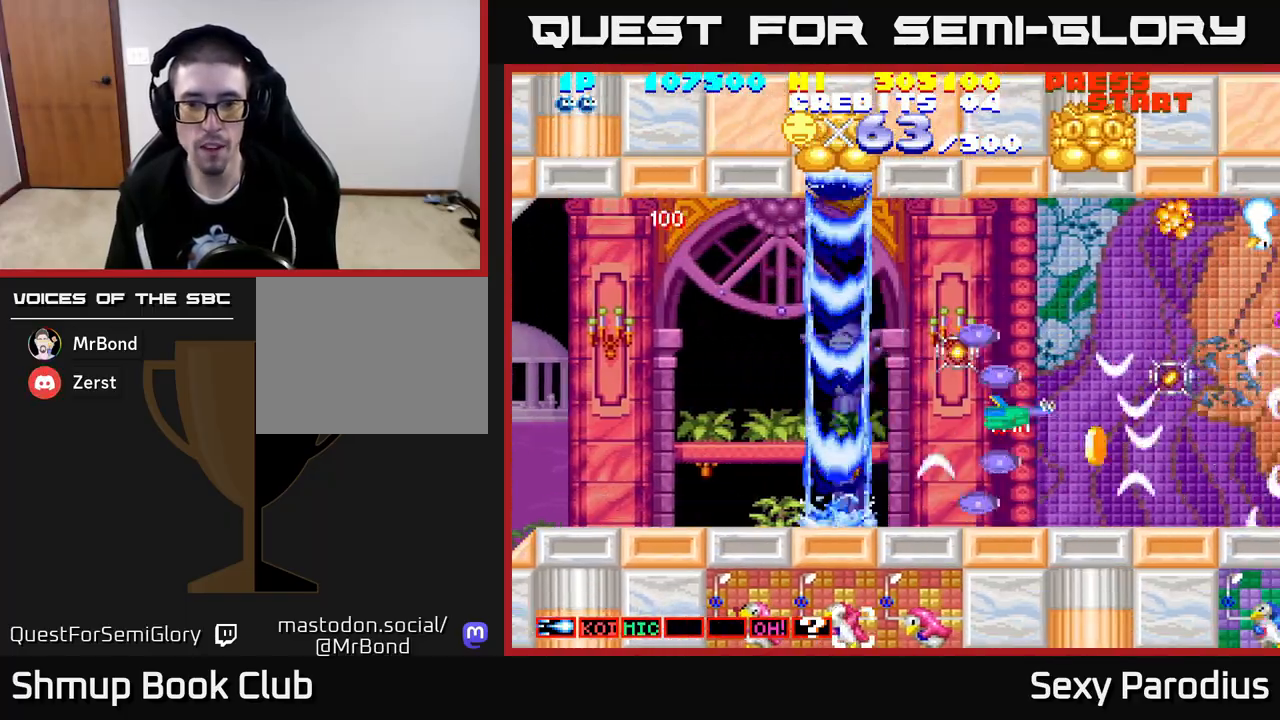
{"buttons": ["R2", "DPAD_LEFT"], "left_stick": "center", "events": [[233, "DPAD_UP", "up"]]}
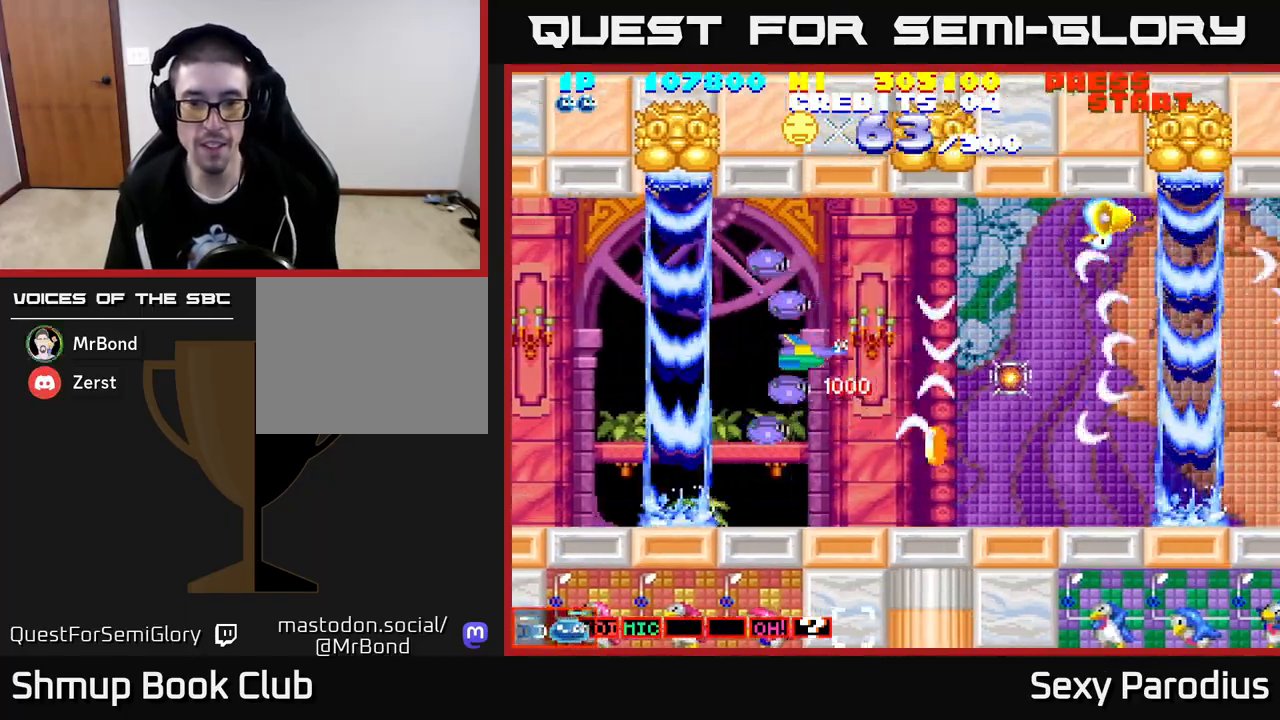
{"buttons": ["R2", "DPAD_UP", "DPAD_LEFT"], "left_stick": "center", "events": [[17, "DPAD_DOWN", "down"], [17, "DPAD_LEFT", "up"], [50, "DPAD_RIGHT", "down"], [133, "DPAD_RIGHT", "up"], [167, "DPAD_RIGHT", "down"], [267, "DPAD_DOWN", "up"], [300, "DPAD_UP", "down"], [350, "DPAD_RIGHT", "up"], [483, "DPAD_LEFT", "down"]]}
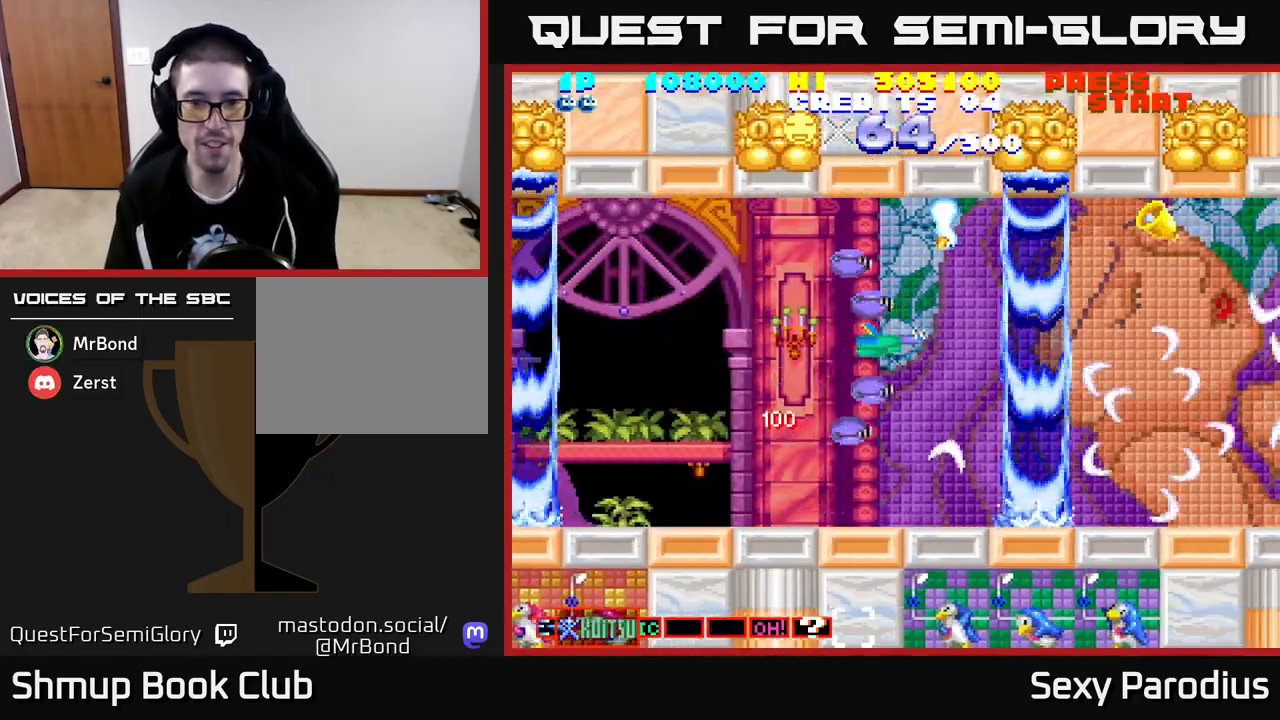
{"buttons": ["R2", "DPAD_RIGHT"], "left_stick": "center", "events": [[200, "DPAD_LEFT", "up"], [267, "DPAD_UP", "up"], [283, "DPAD_DOWN", "down"], [467, "DPAD_RIGHT", "down"], [483, "DPAD_DOWN", "up"]]}
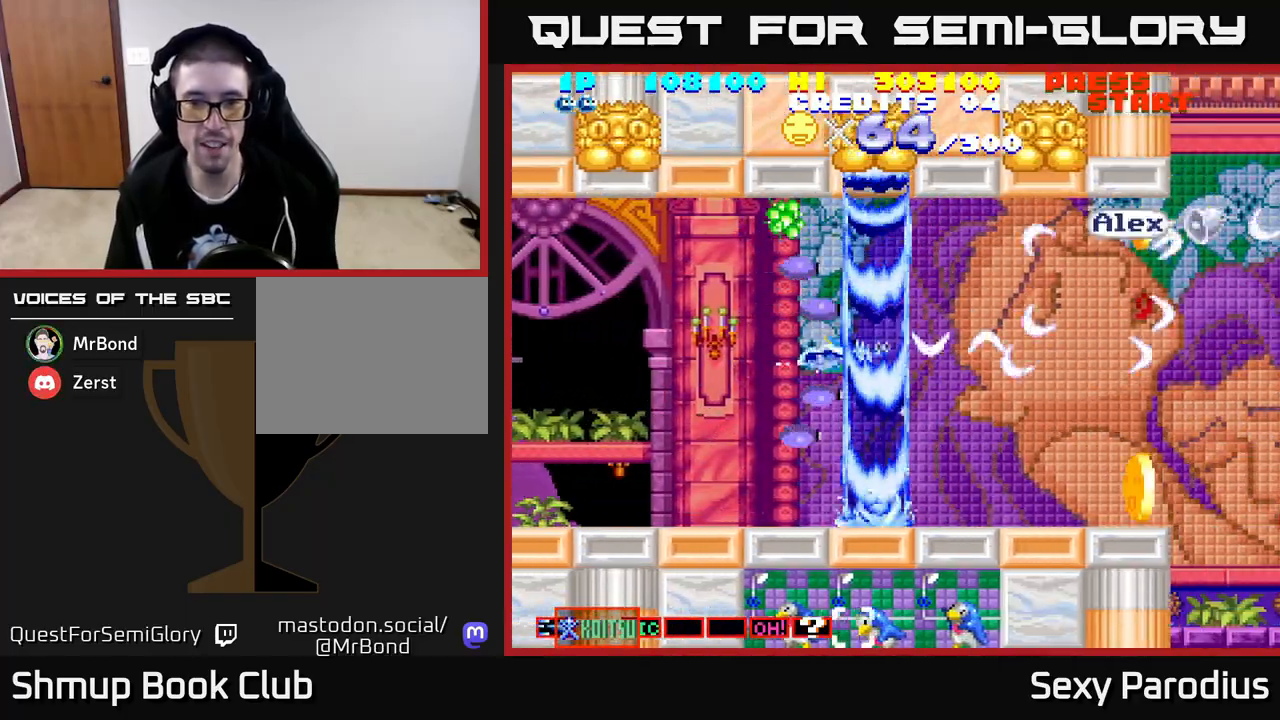
{"buttons": ["R2", "DPAD_UP"], "left_stick": "center", "events": [[167, "DPAD_DOWN", "down"], [317, "DPAD_DOWN", "up"], [350, "DPAD_DOWN", "down"], [367, "DPAD_RIGHT", "up"], [467, "DPAD_RIGHT", "down"], [483, "DPAD_DOWN", "up"], [483, "DPAD_RIGHT", "up"], [500, "DPAD_UP", "down"]]}
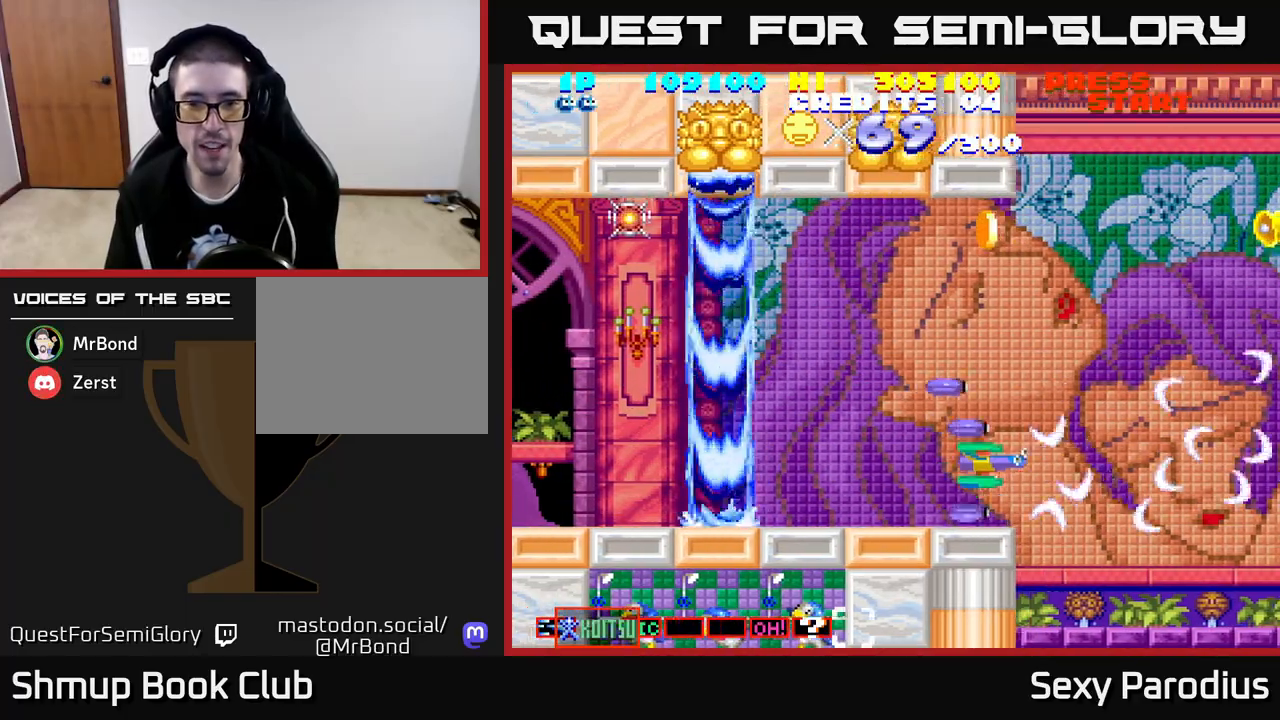
{"buttons": ["R2", "DPAD_UP", "DPAD_LEFT"], "left_stick": "center", "events": [[50, "DPAD_LEFT", "down"]]}
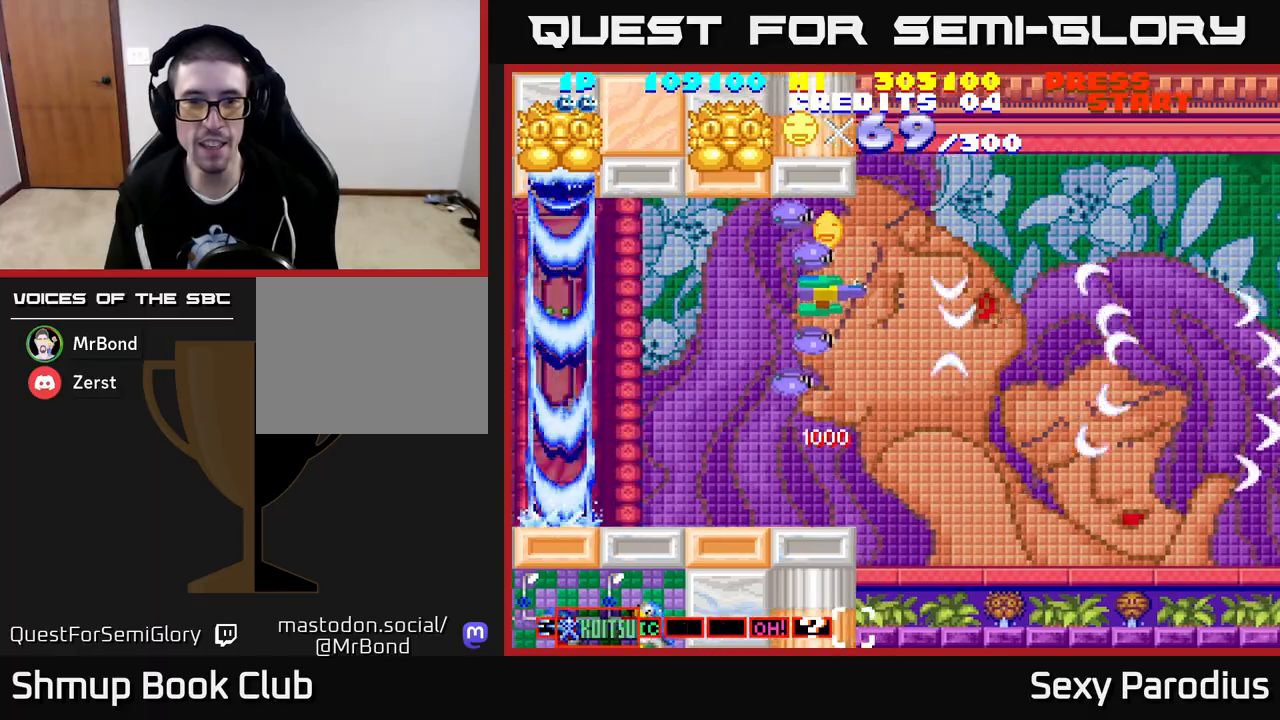
{"buttons": ["R2", "DPAD_RIGHT"], "left_stick": "center", "events": [[67, "DPAD_LEFT", "up"], [200, "DPAD_UP", "up"], [233, "DPAD_RIGHT", "down"]]}
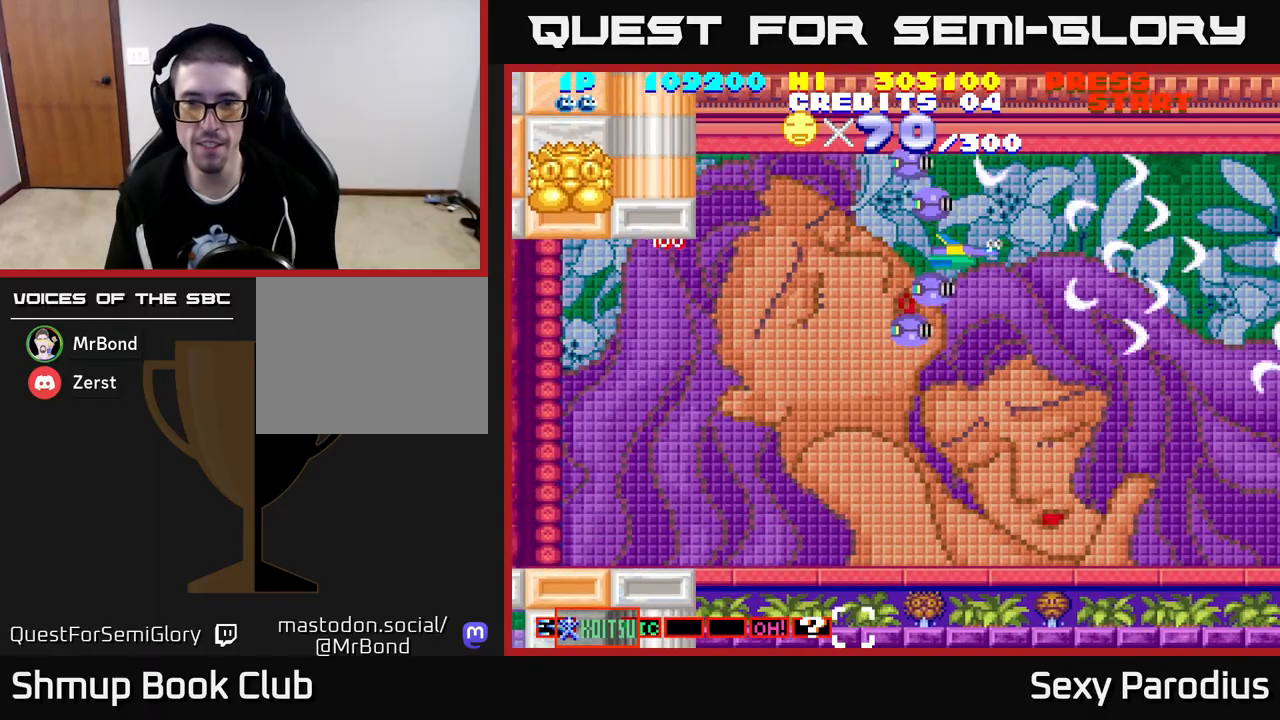
{"buttons": ["R2", "DPAD_DOWN"], "left_stick": "center", "events": [[50, "DPAD_RIGHT", "up"], [267, "R2", "up"], [333, "DPAD_DOWN", "down"], [450, "R2", "down"]]}
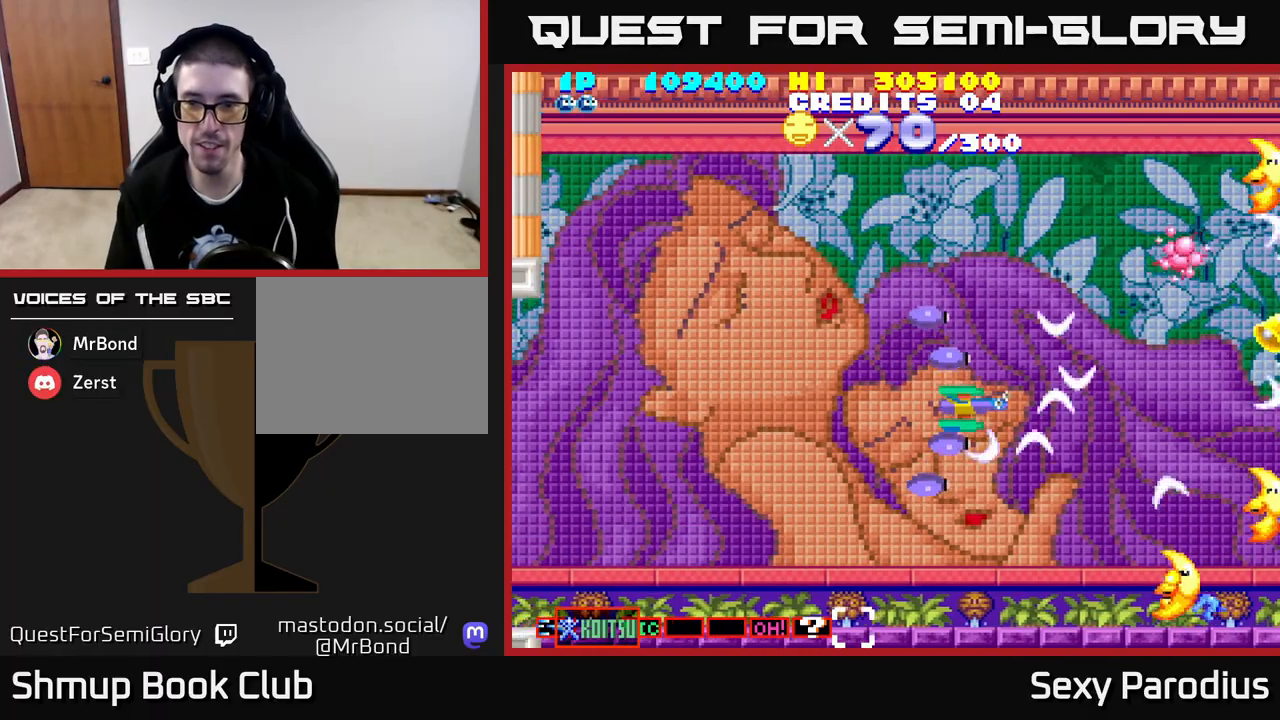
{"buttons": ["R2", "DPAD_UP", "DPAD_LEFT"], "left_stick": "center", "events": [[67, "DPAD_DOWN", "up"], [117, "DPAD_DOWN", "down"], [117, "DPAD_LEFT", "down"], [183, "DPAD_LEFT", "up"], [450, "DPAD_DOWN", "up"], [483, "DPAD_LEFT", "down"], [483, "DPAD_UP", "down"]]}